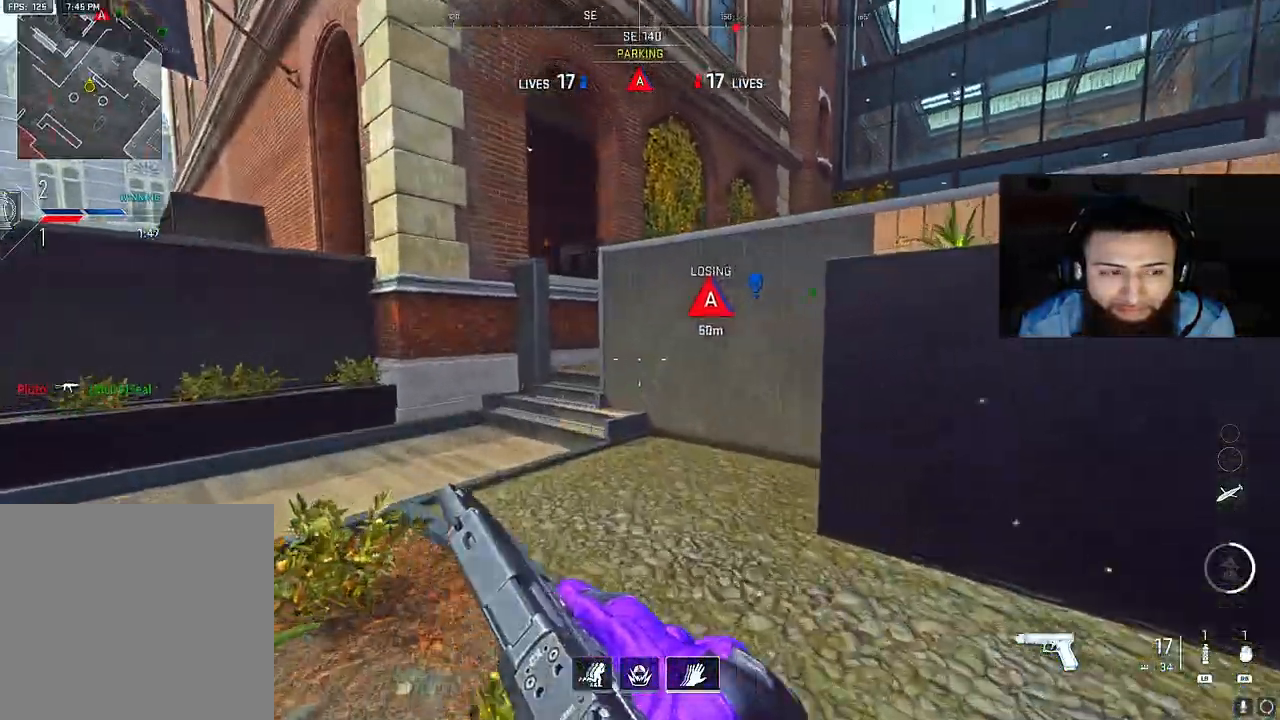
Gameplay with a controller (Xbox layout); each line is a JSON object with the inputs held at the frame after it. "events" lists button and stick changes between this image and that frame as [ms after this image, input, new state], when the widget could be followed in between. Not read: L3.
{"buttons": [], "left_stick": "up-left", "right_stick": "center", "events": []}
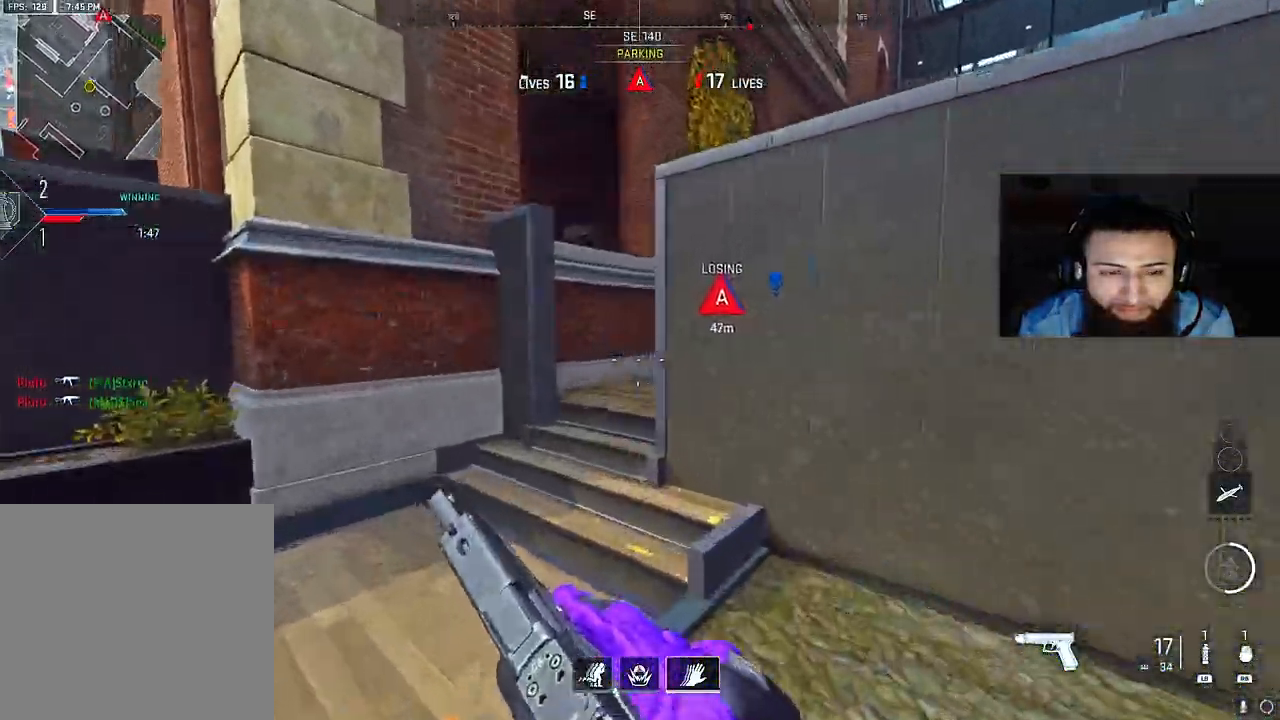
{"buttons": [], "left_stick": "up", "right_stick": "center", "events": [[167, "Y", "down"], [200, "right_stick", "right"], [267, "Y", "up"], [267, "left_stick", "up"], [367, "right_stick", "center"]]}
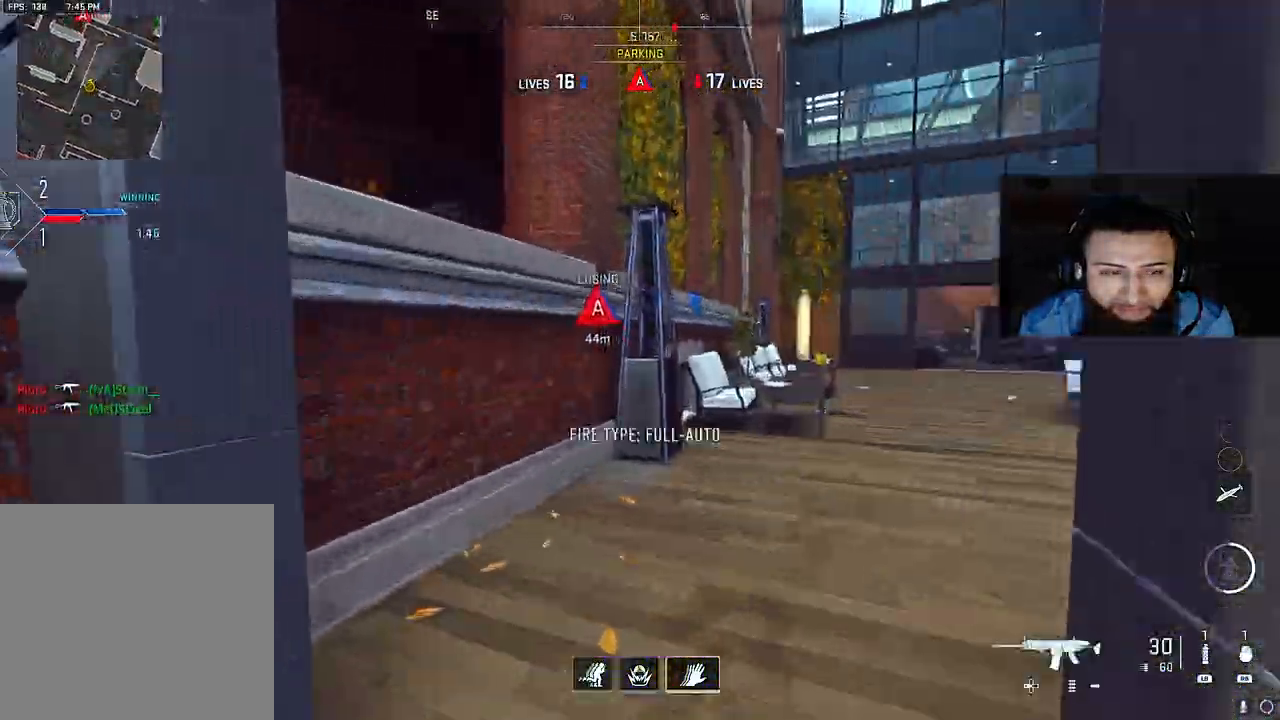
{"buttons": ["A"], "left_stick": "up-left", "right_stick": "center", "events": [[50, "right_stick", "left"], [133, "A", "down"], [317, "right_stick", "right"], [350, "left_stick", "up-left"], [400, "A", "up"], [483, "A", "down"], [483, "right_stick", "center"]]}
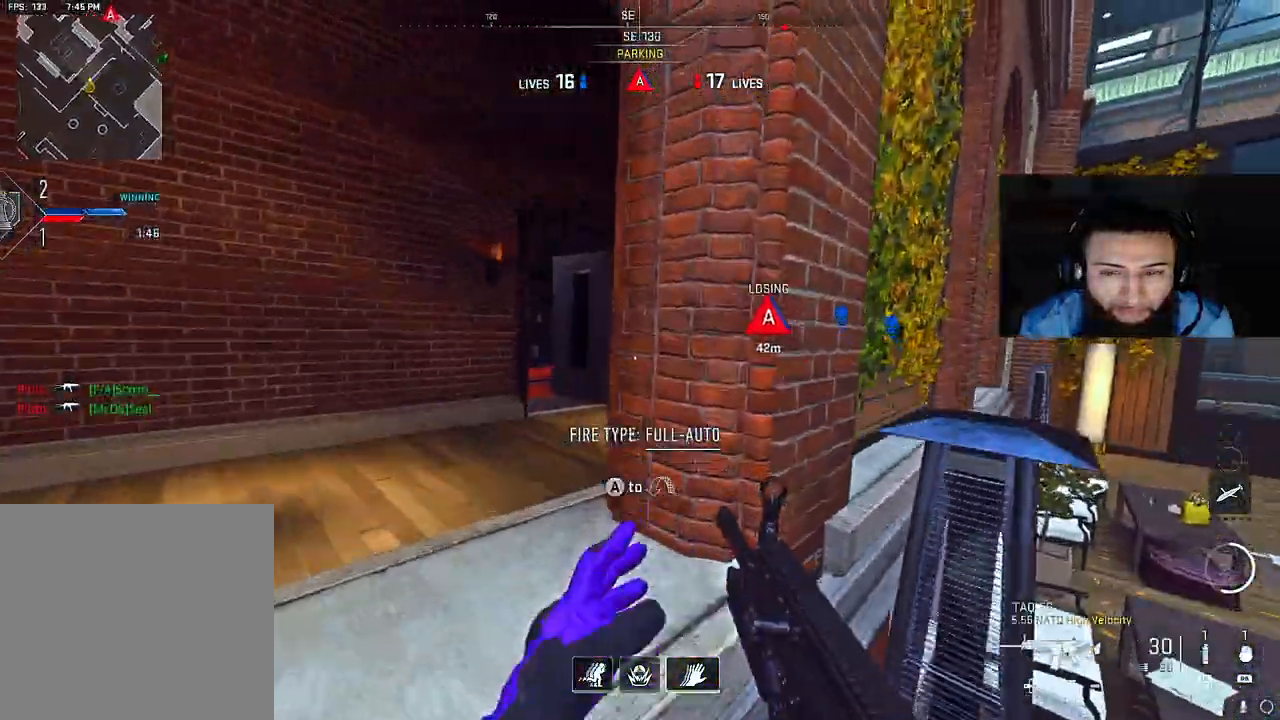
{"buttons": [], "left_stick": "up-left", "right_stick": "center", "events": [[50, "right_stick", "left"], [100, "A", "up"], [150, "A", "down"], [200, "right_stick", "right"], [267, "A", "up"], [483, "right_stick", "center"]]}
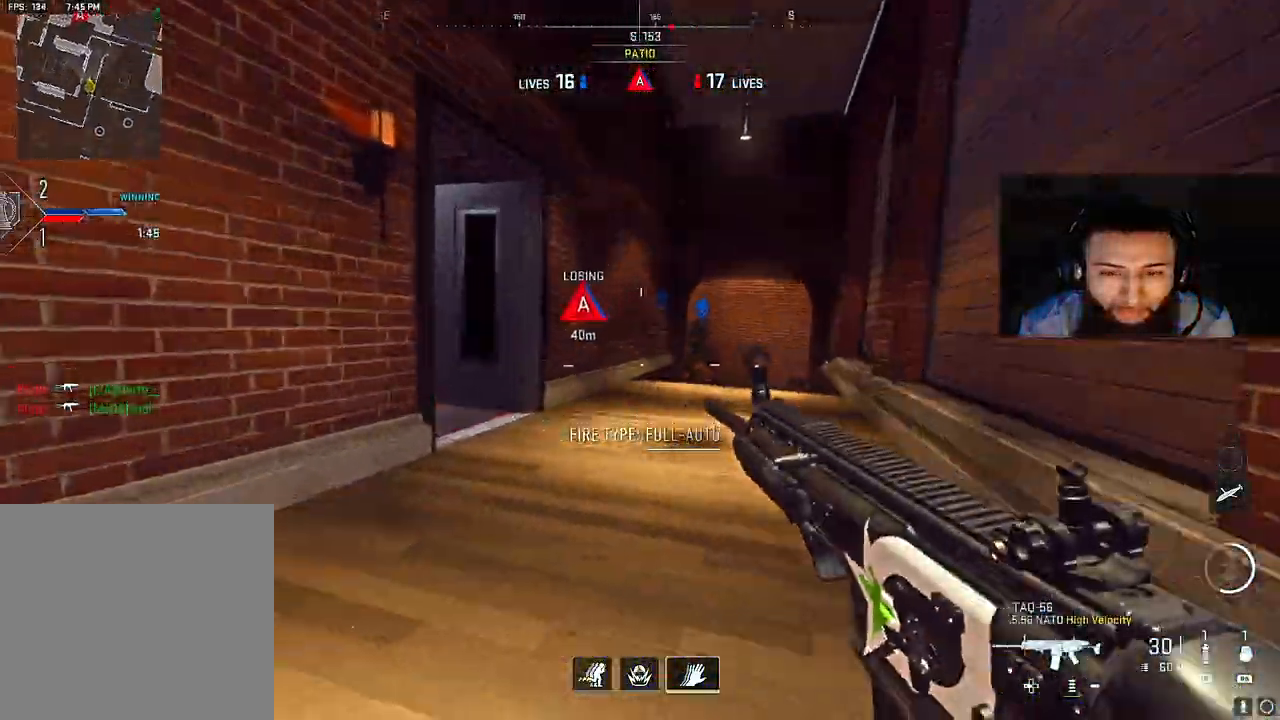
{"buttons": [], "left_stick": "up-right", "right_stick": "left", "events": [[33, "left_stick", "up"], [333, "left_stick", "up-right"], [417, "right_stick", "left"]]}
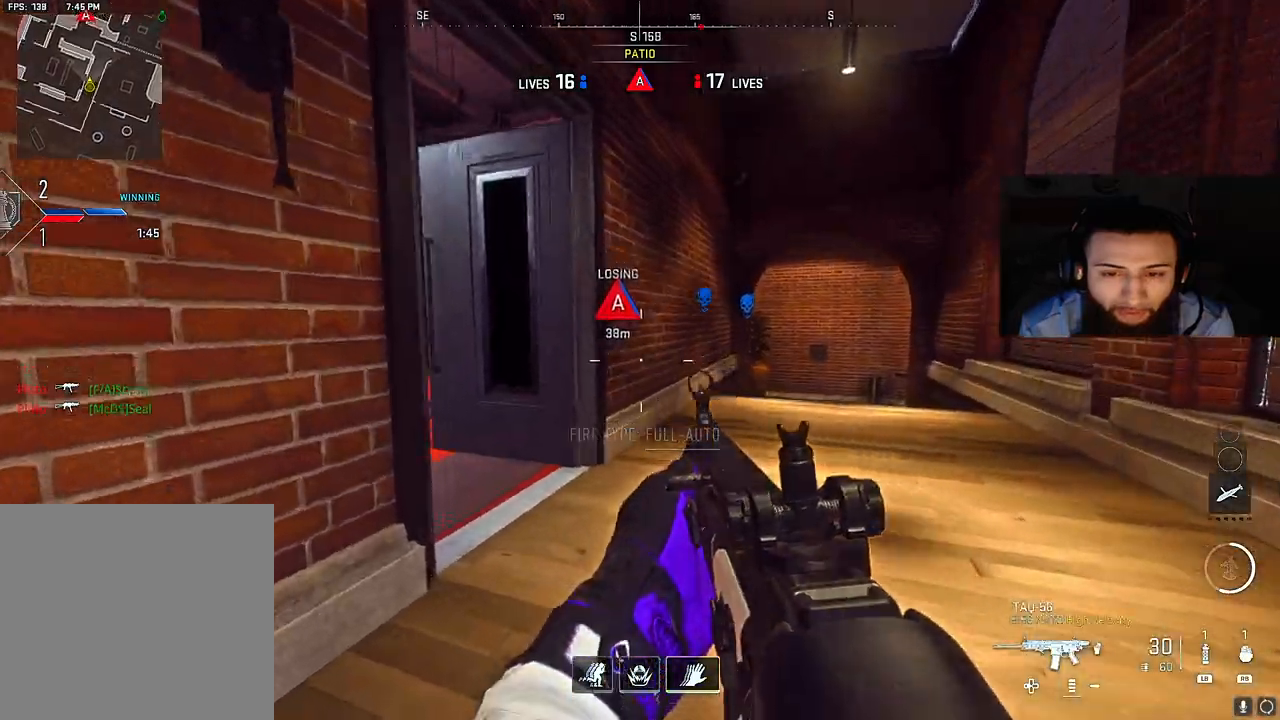
{"buttons": [], "left_stick": "up-right", "right_stick": "center", "events": [[200, "right_stick", "up-left"], [317, "right_stick", "center"]]}
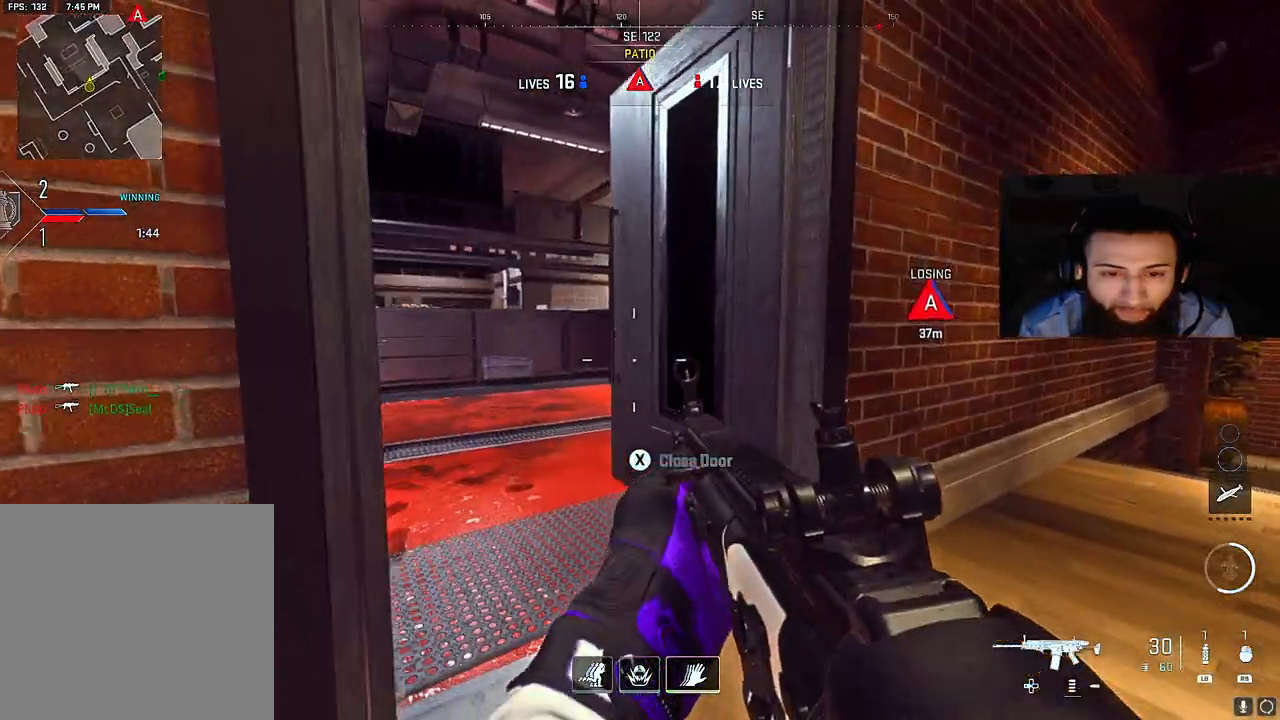
{"buttons": ["L2"], "left_stick": "up-left", "right_stick": "down-right", "events": [[50, "left_stick", "up-left"], [100, "right_stick", "up-left"], [183, "L2", "down"], [217, "right_stick", "up"], [267, "A", "down"], [350, "right_stick", "center"], [450, "A", "up"], [467, "right_stick", "down-right"]]}
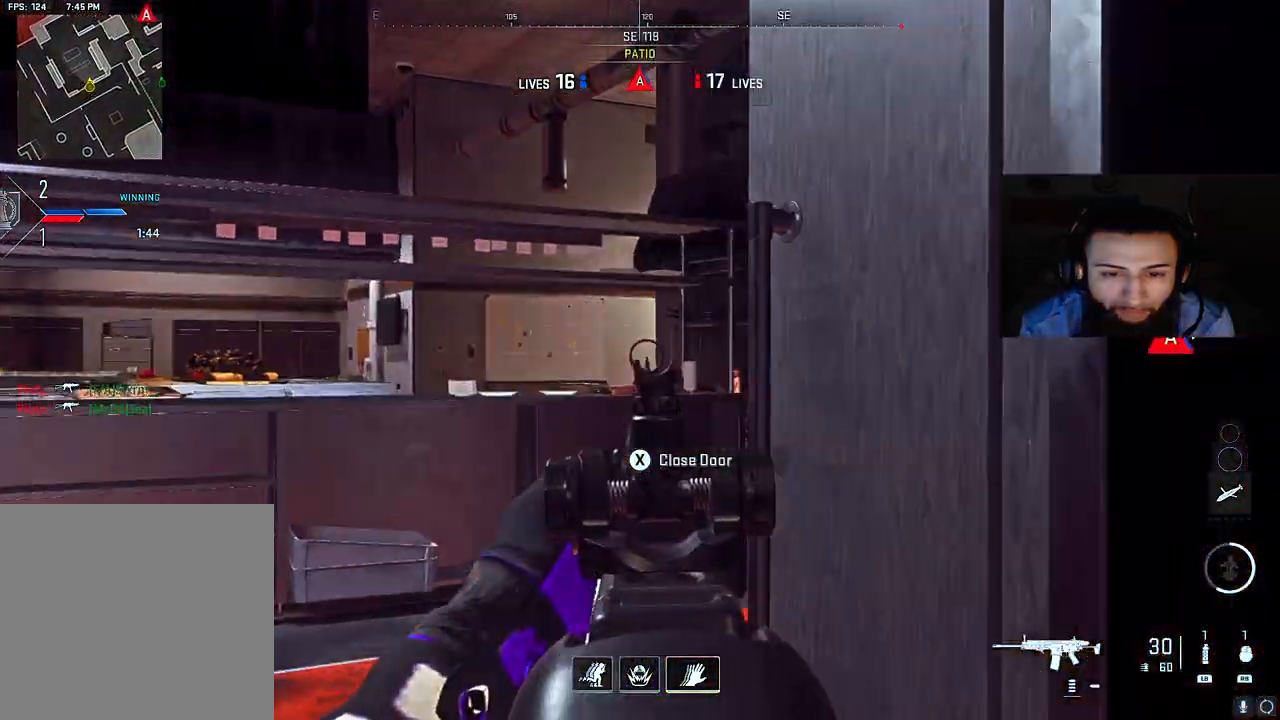
{"buttons": ["L2"], "left_stick": "up-left", "right_stick": "right", "events": [[467, "right_stick", "right"]]}
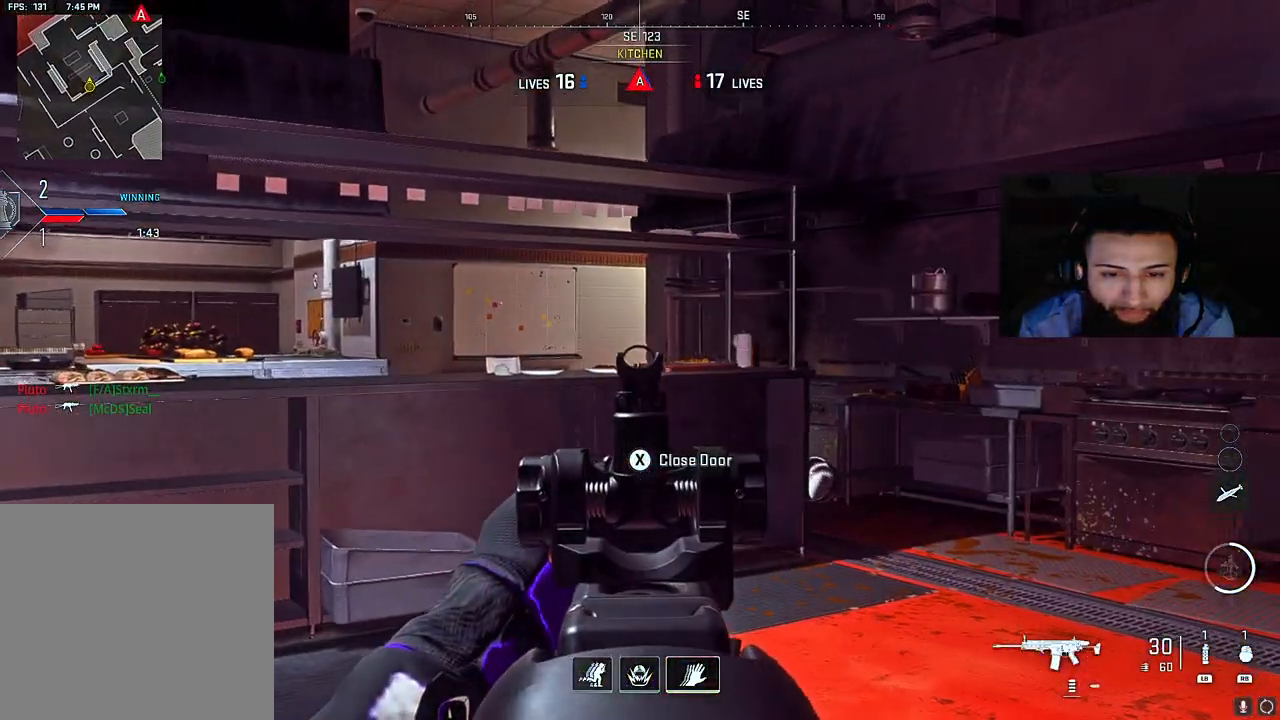
{"buttons": ["L2"], "left_stick": "left", "right_stick": "right", "events": [[50, "left_stick", "left"]]}
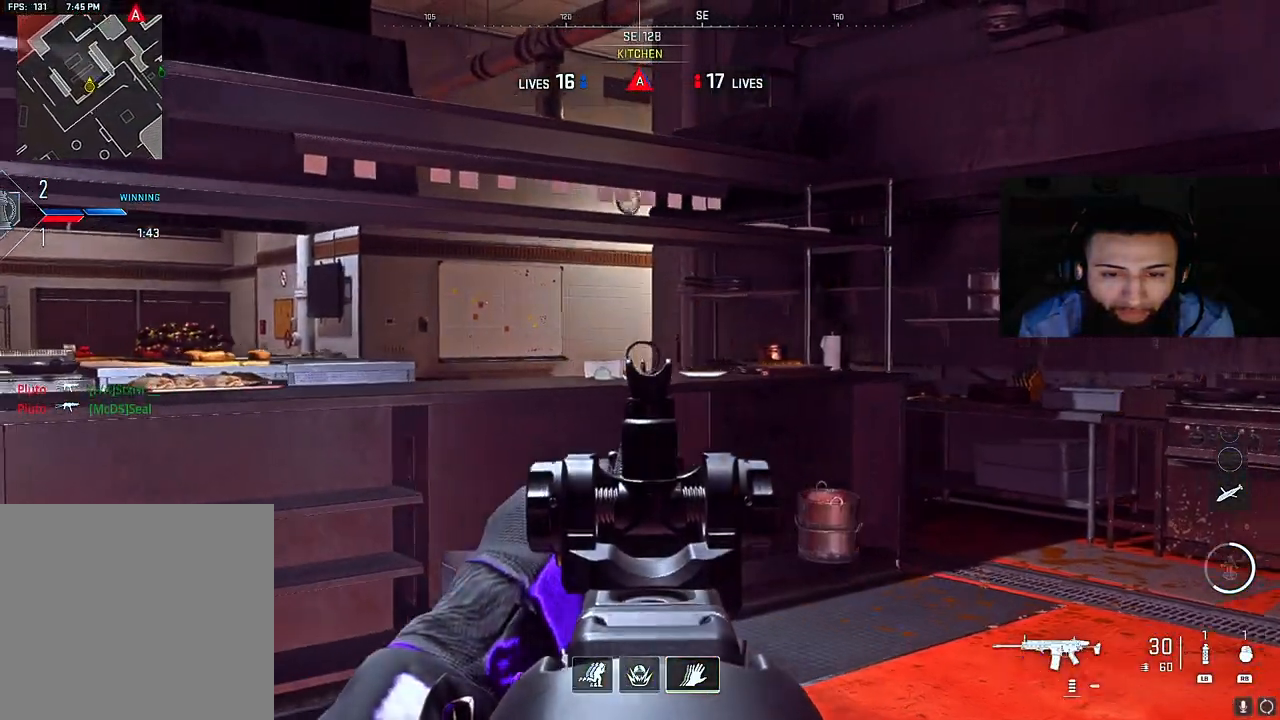
{"buttons": ["L2"], "left_stick": "left", "right_stick": "right", "events": []}
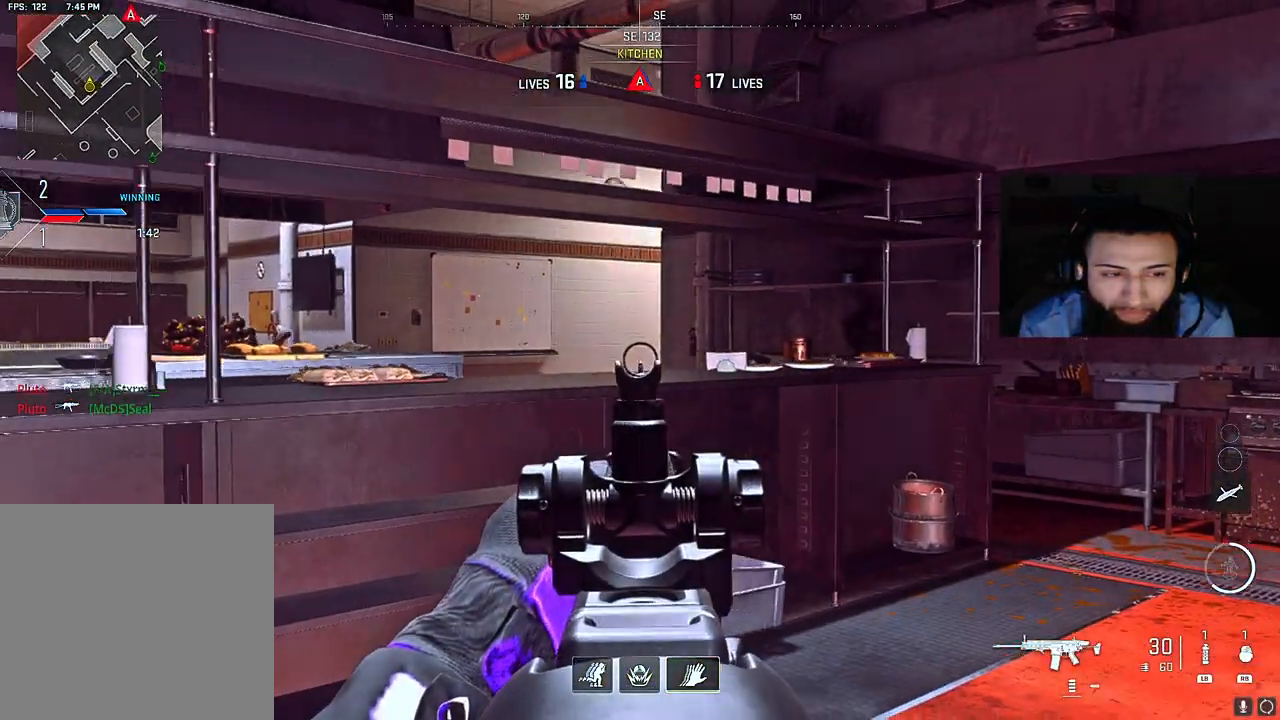
{"buttons": ["L2"], "left_stick": "left", "right_stick": "right", "events": []}
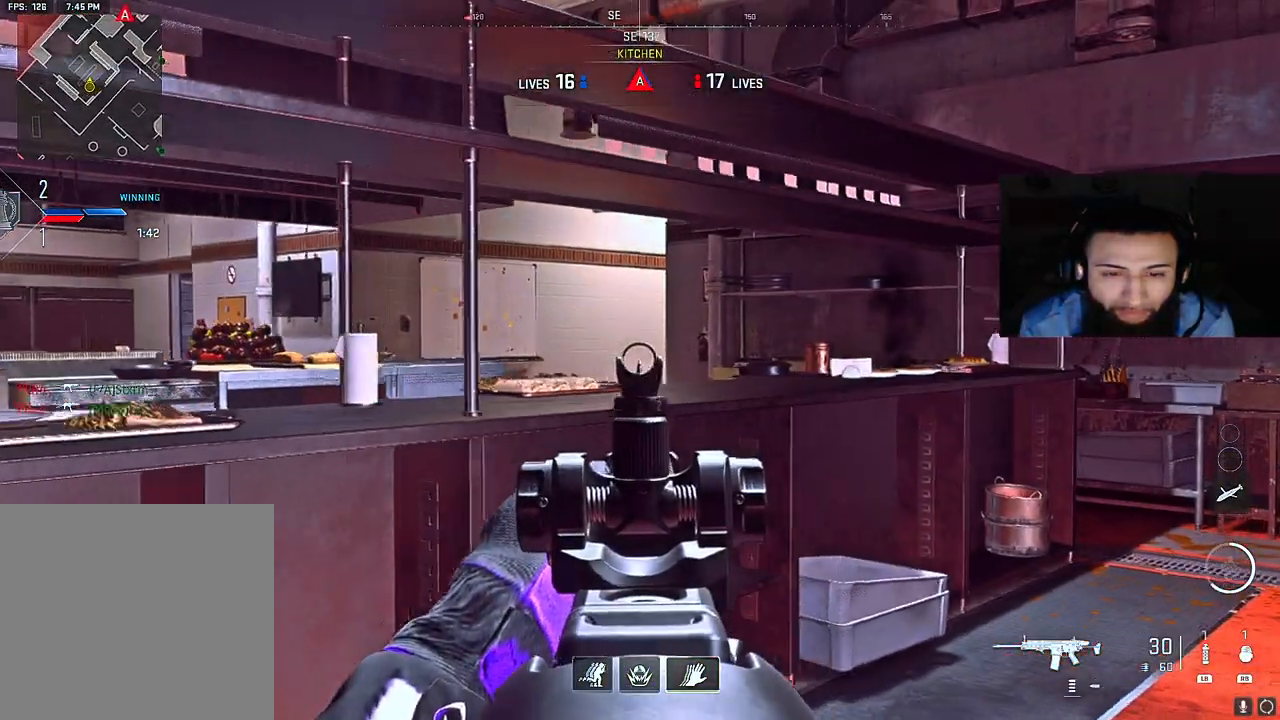
{"buttons": ["L2"], "left_stick": "left", "right_stick": "right", "events": []}
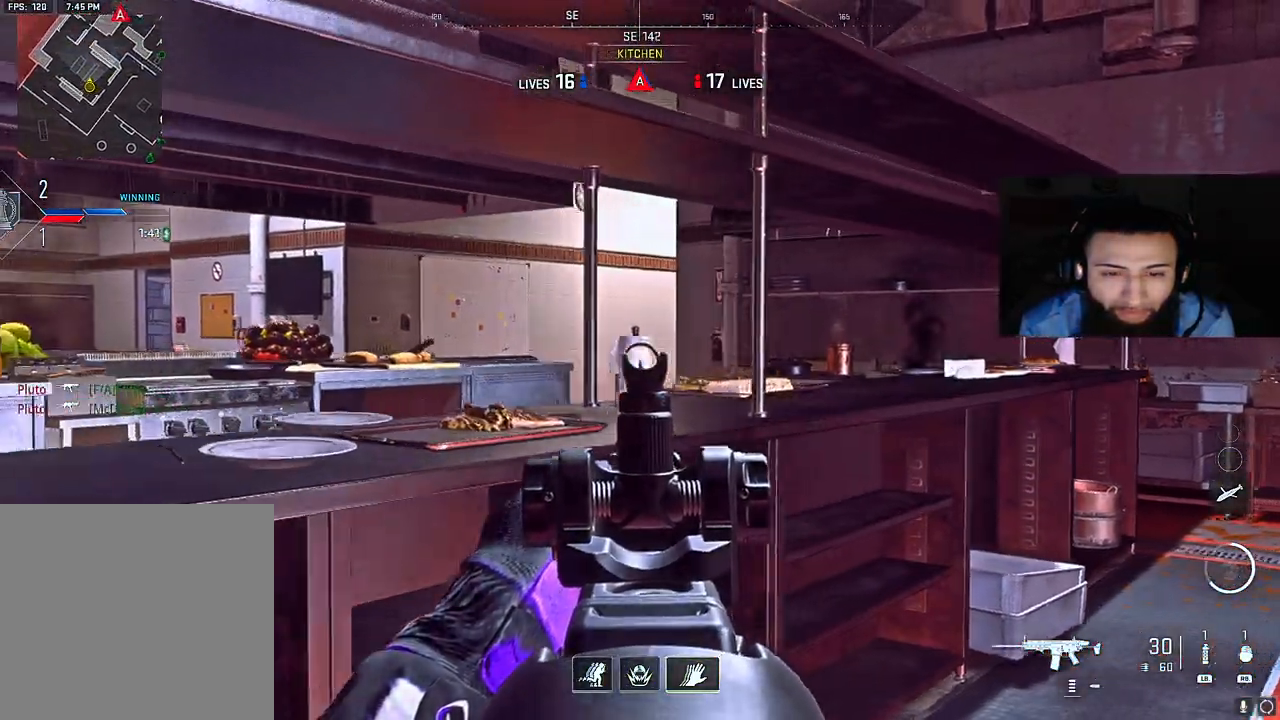
{"buttons": ["L2"], "left_stick": "left", "right_stick": "center", "events": [[283, "right_stick", "center"]]}
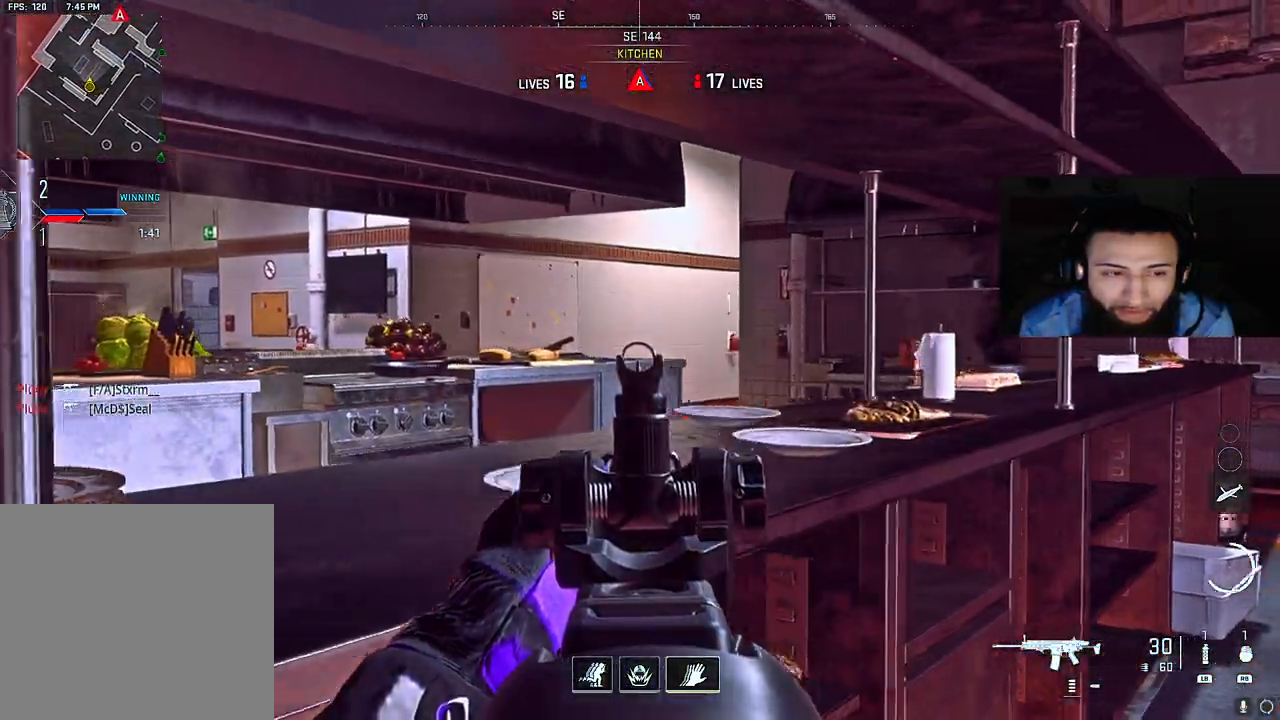
{"buttons": ["L2"], "left_stick": "down-left", "right_stick": "right", "events": [[150, "left_stick", "down"], [167, "right_stick", "left"], [200, "left_stick", "down-right"], [333, "right_stick", "right"], [383, "left_stick", "down-left"]]}
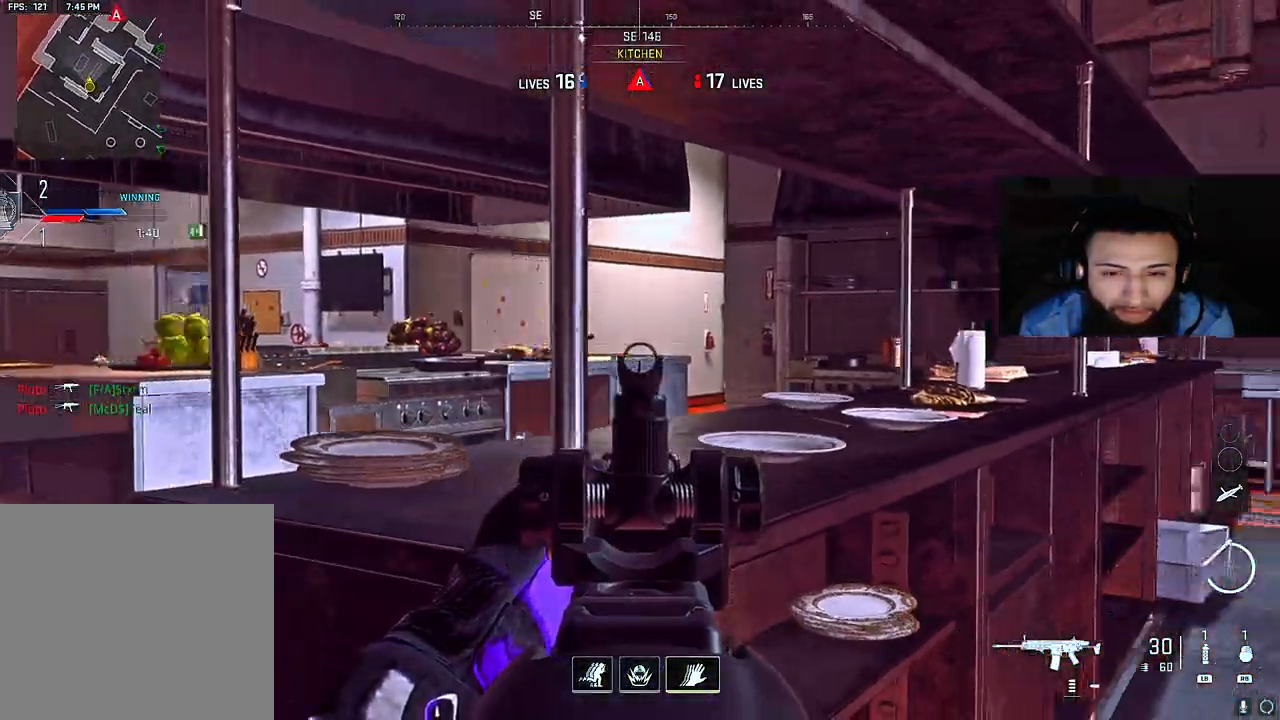
{"buttons": ["L2"], "left_stick": "left", "right_stick": "left", "events": [[100, "right_stick", "left"], [150, "left_stick", "center"], [200, "right_stick", "center"], [350, "left_stick", "left"], [400, "right_stick", "left"]]}
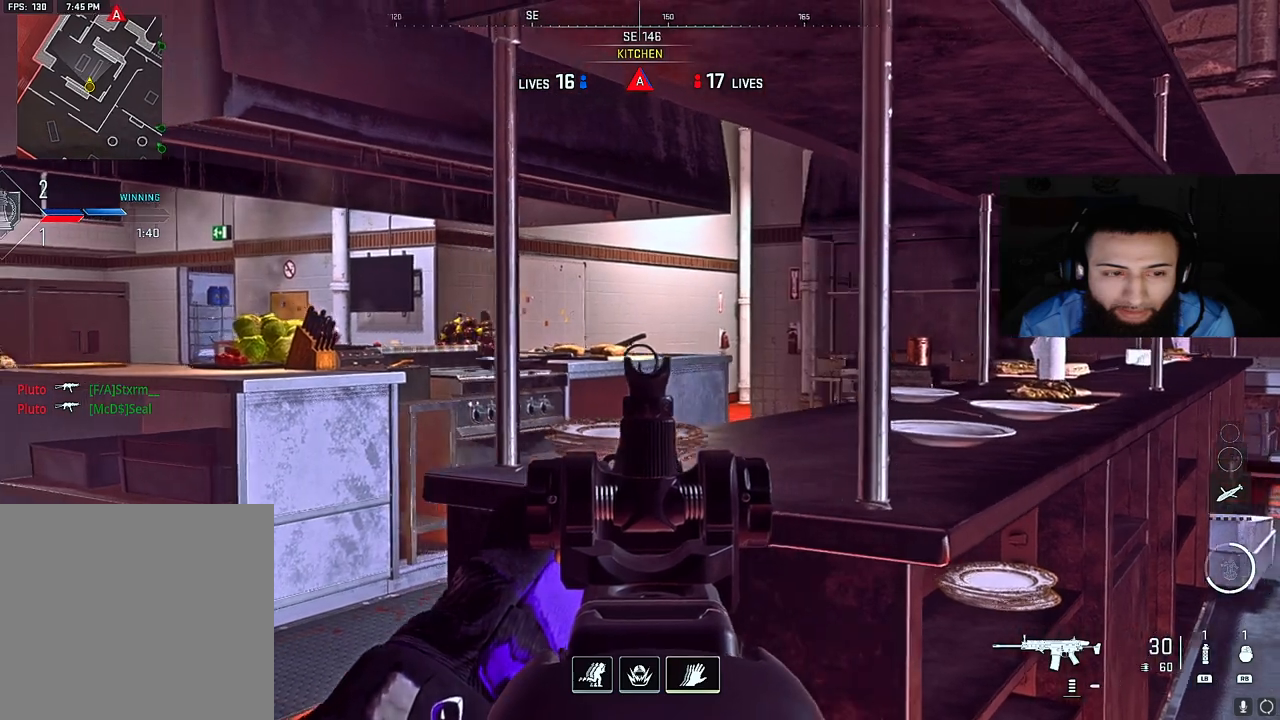
{"buttons": ["L2"], "left_stick": "right", "right_stick": "left", "events": [[17, "right_stick", "center"], [100, "right_stick", "left"], [267, "left_stick", "center"], [350, "left_stick", "right"]]}
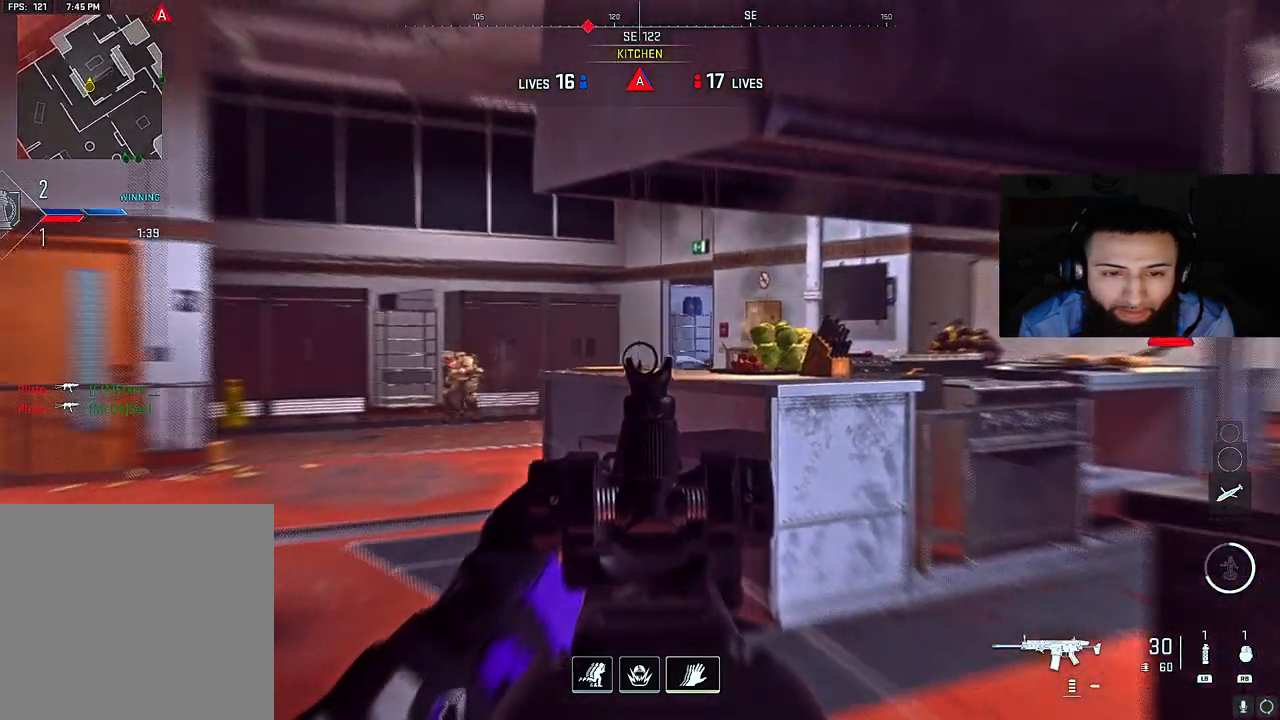
{"buttons": ["B", "L2", "R2"], "left_stick": "right", "right_stick": "center", "events": [[33, "R2", "down"], [83, "B", "down"], [317, "right_stick", "down-right"], [467, "right_stick", "center"]]}
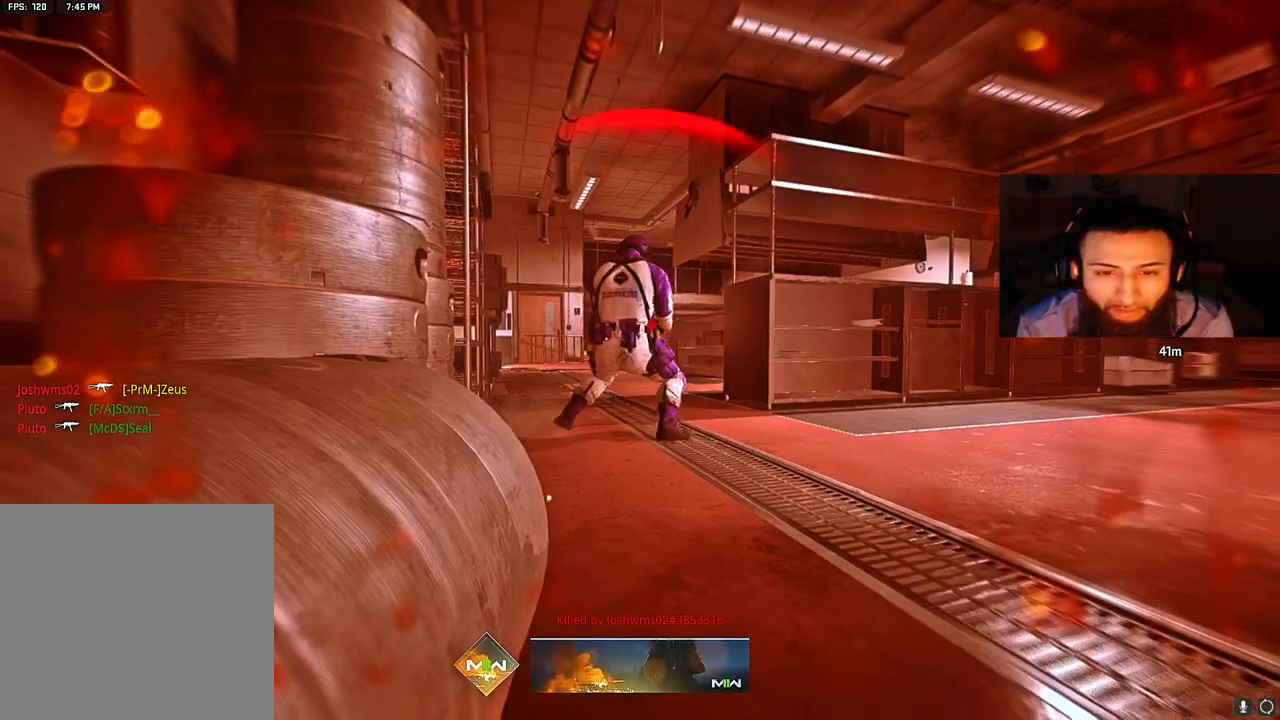
{"buttons": [], "left_stick": "center", "right_stick": "center", "events": [[33, "L2", "up"], [50, "B", "up"], [83, "R2", "up"], [100, "left_stick", "center"]]}
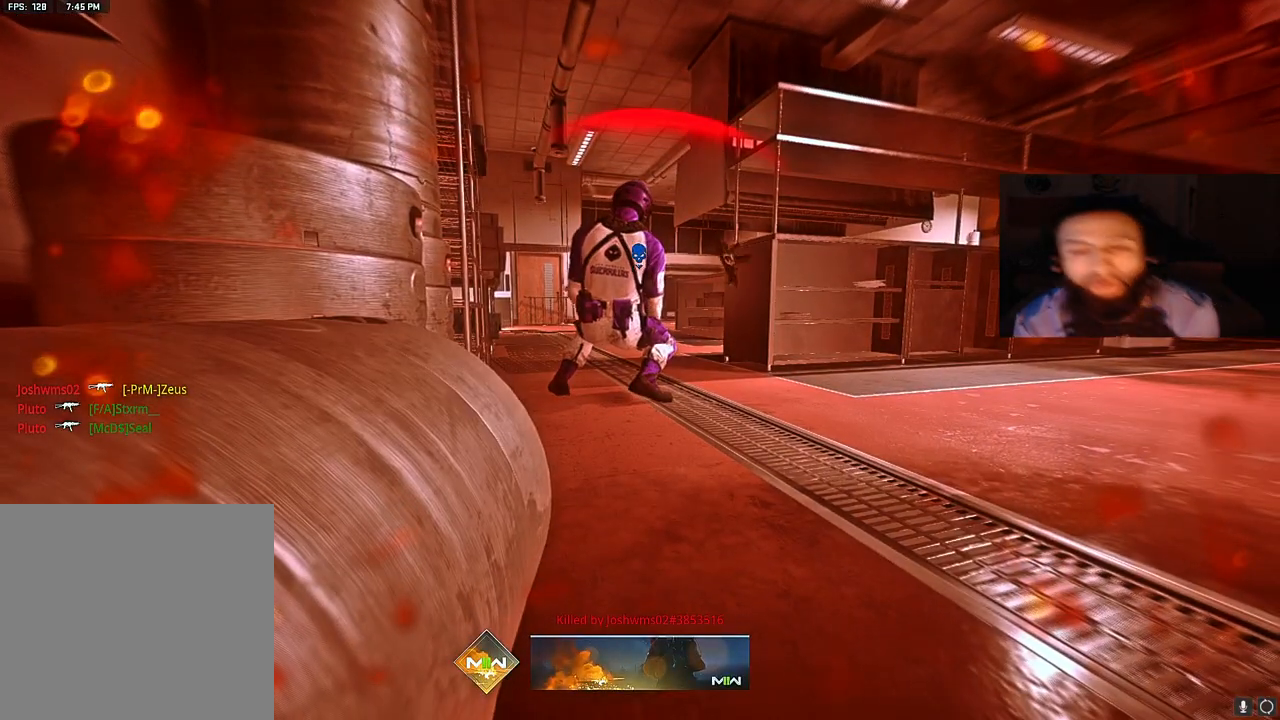
{"buttons": [], "left_stick": "center", "right_stick": "center", "events": []}
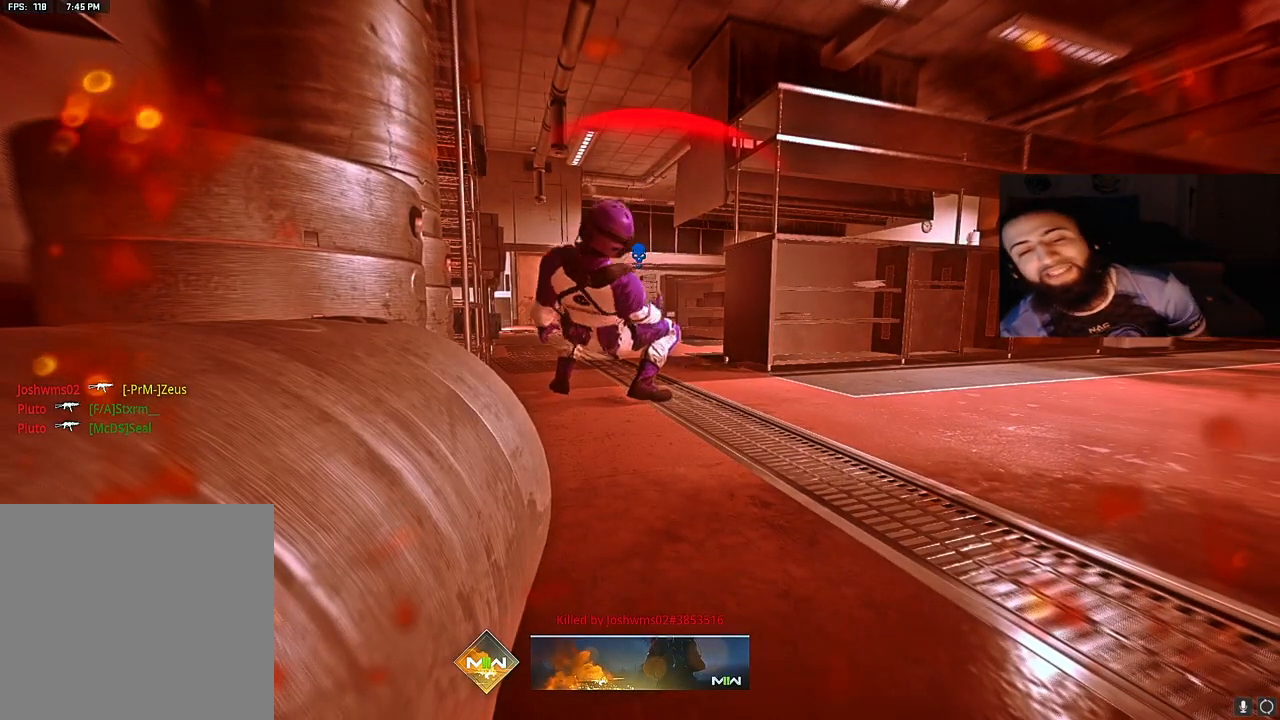
{"buttons": [], "left_stick": "center", "right_stick": "center", "events": []}
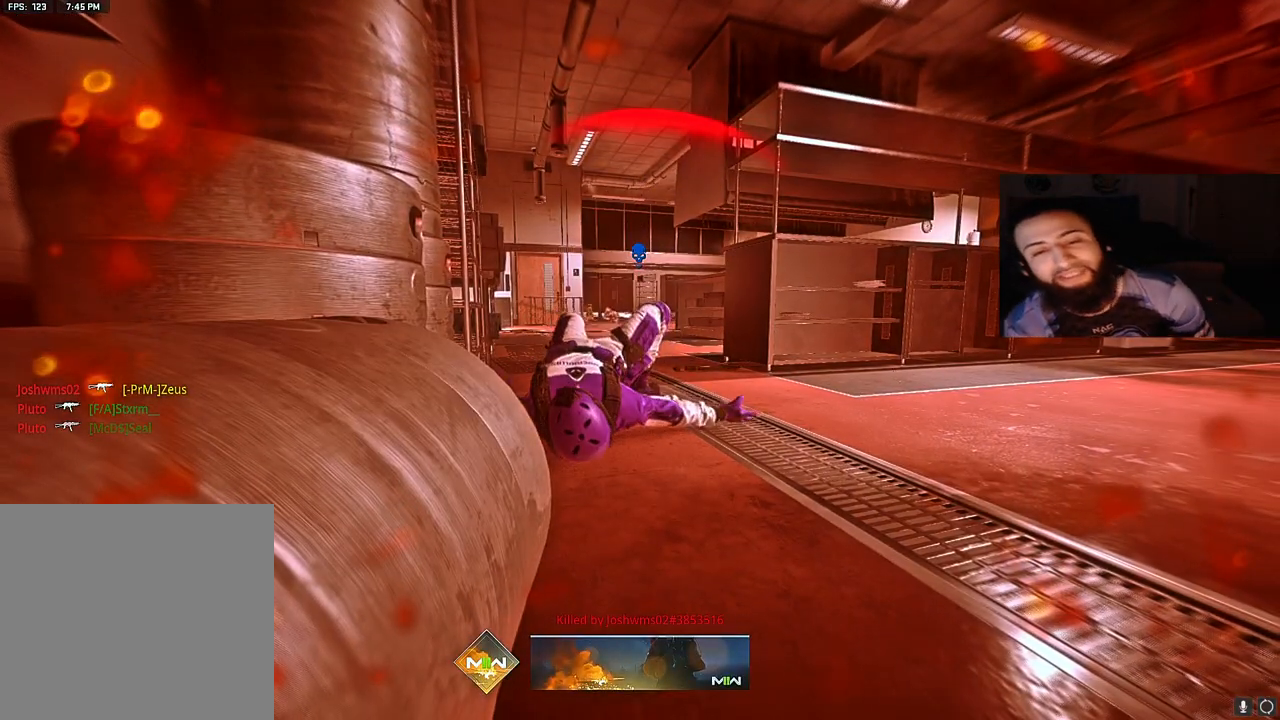
{"buttons": [], "left_stick": "center", "right_stick": "center", "events": []}
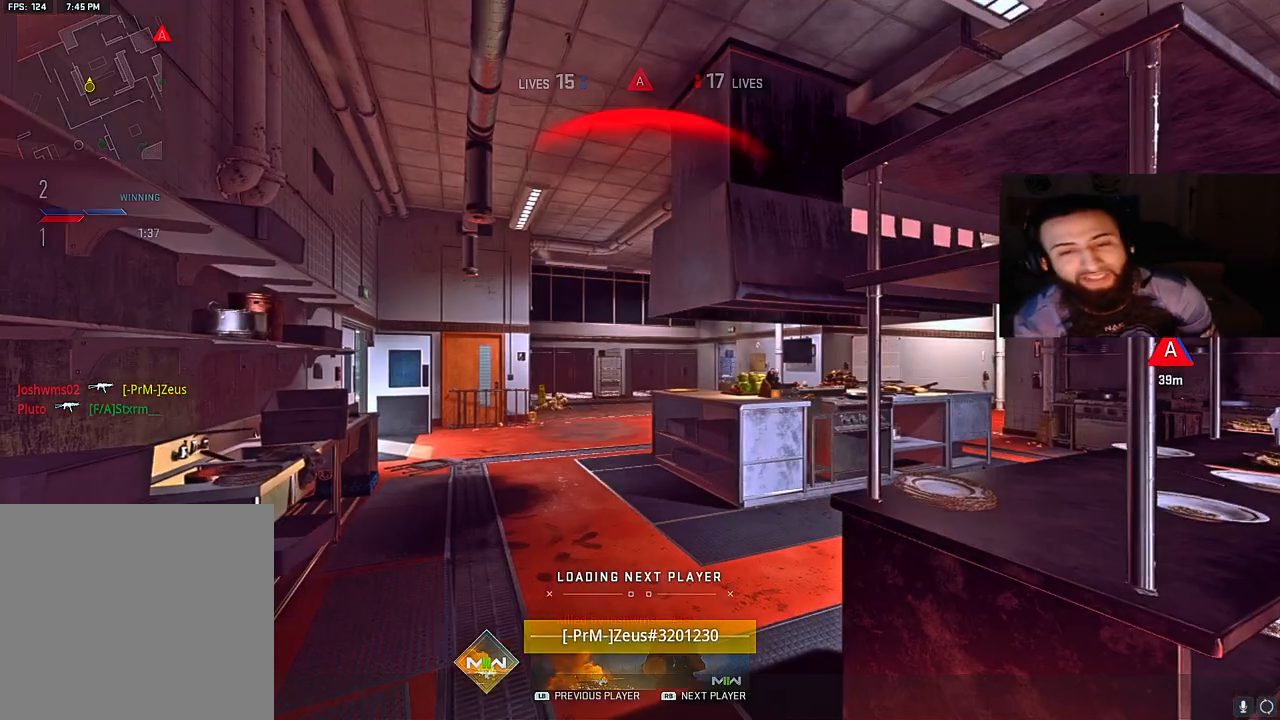
{"buttons": [], "left_stick": "center", "right_stick": "center", "events": []}
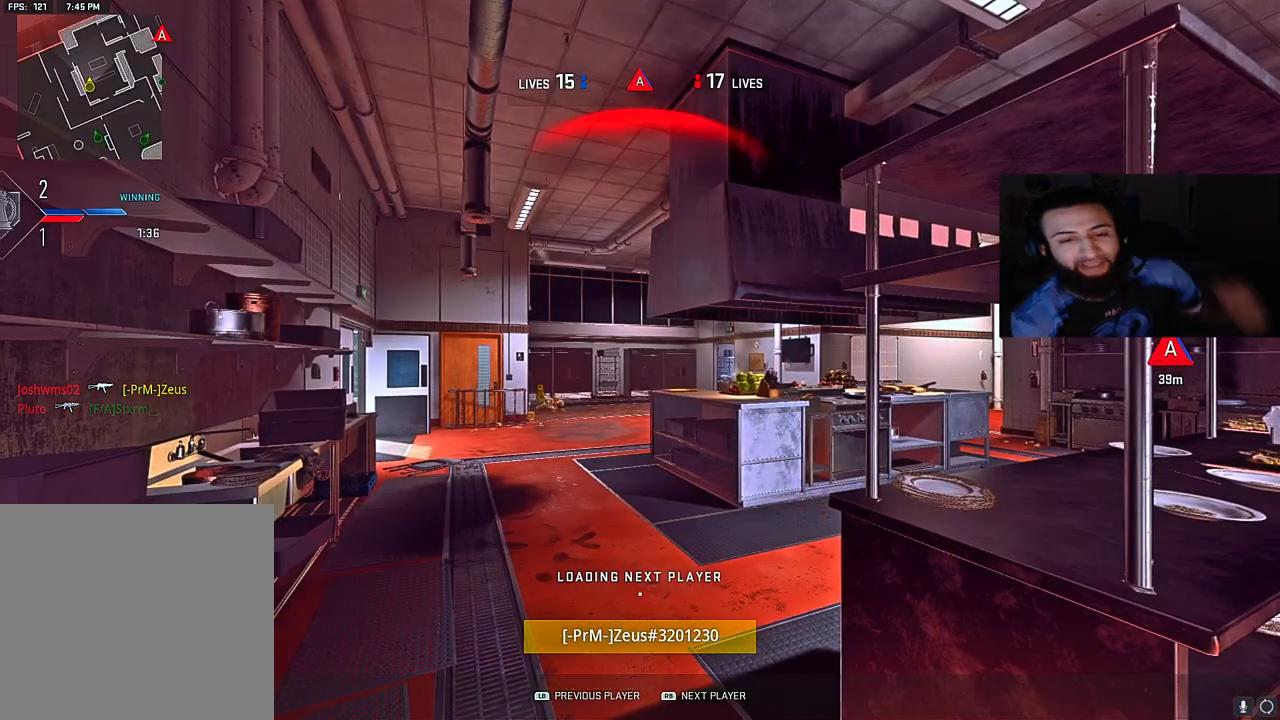
{"buttons": [], "left_stick": "center", "right_stick": "center", "events": []}
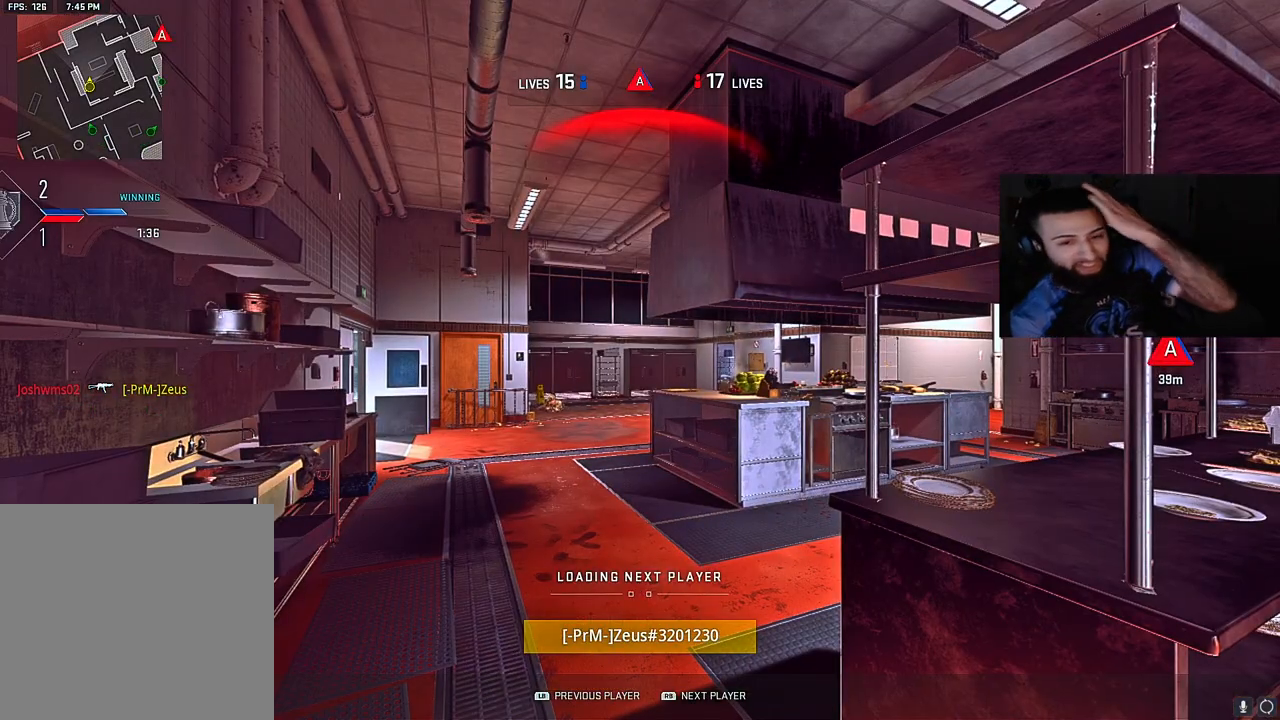
{"buttons": [], "left_stick": "center", "right_stick": "center", "events": []}
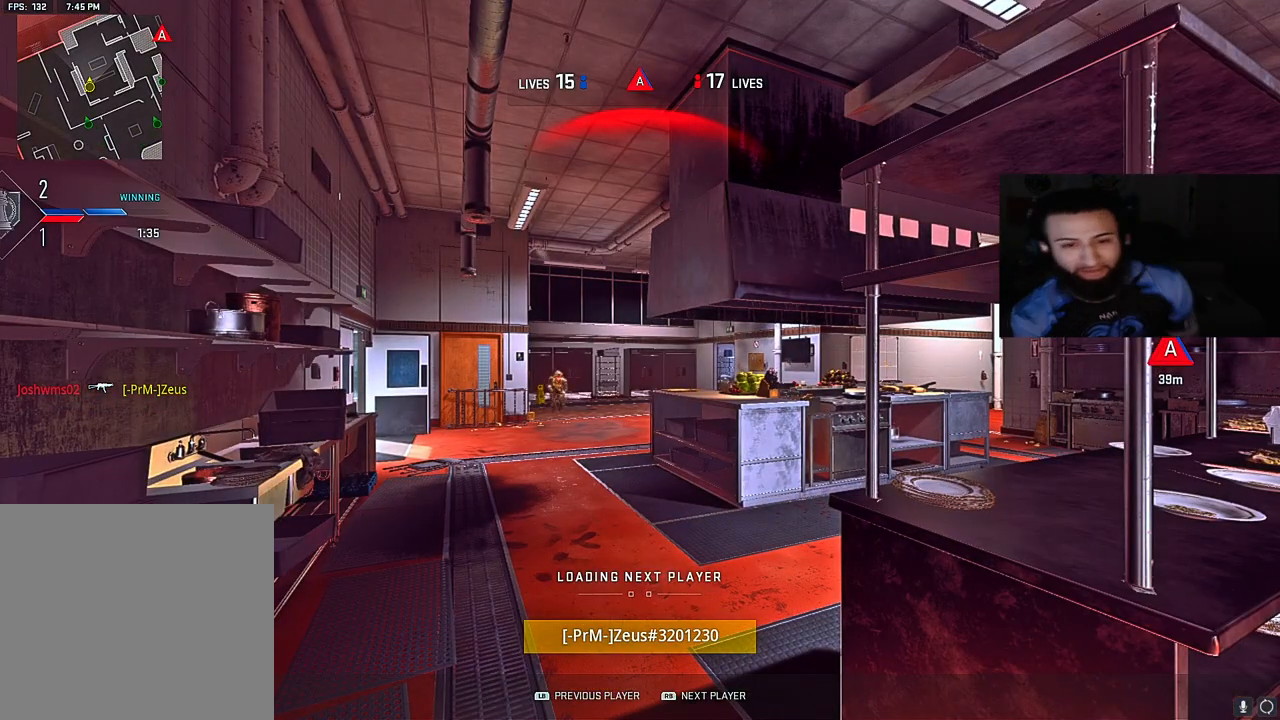
{"buttons": [], "left_stick": "center", "right_stick": "center", "events": []}
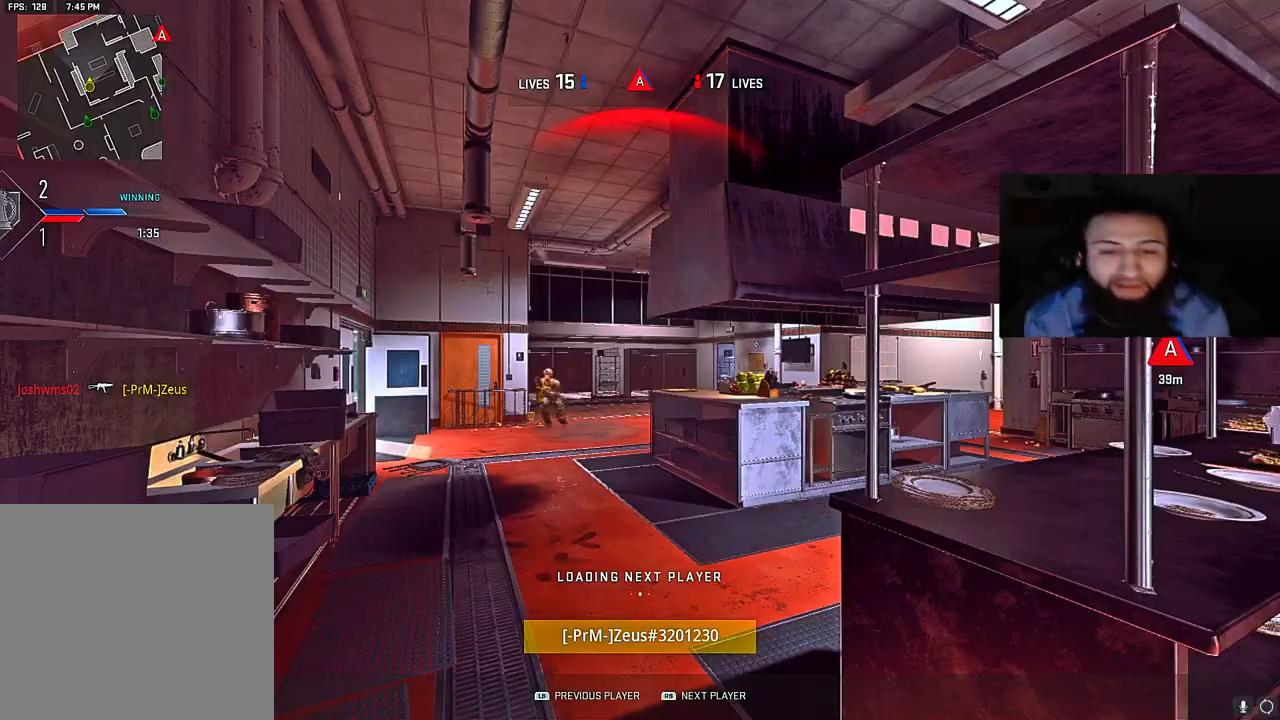
{"buttons": [], "left_stick": "center", "right_stick": "center", "events": []}
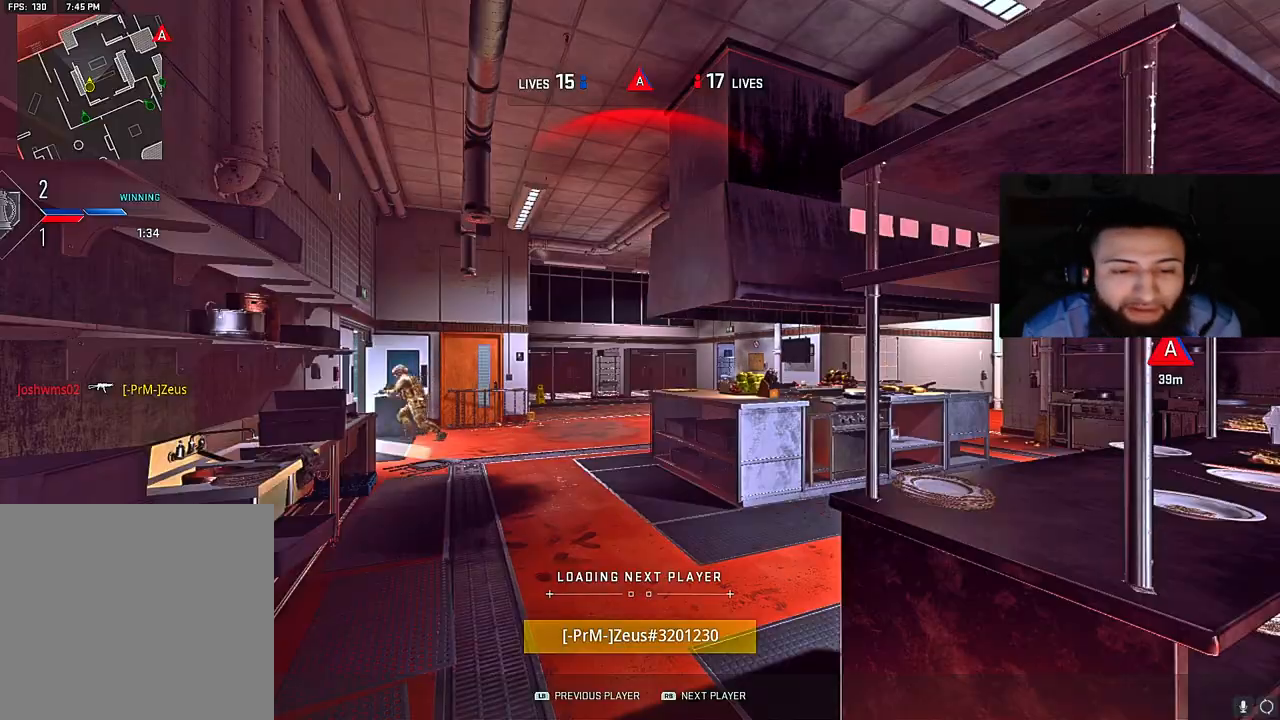
{"buttons": [], "left_stick": "center", "right_stick": "center", "events": [[217, "X", "down"], [350, "X", "up"]]}
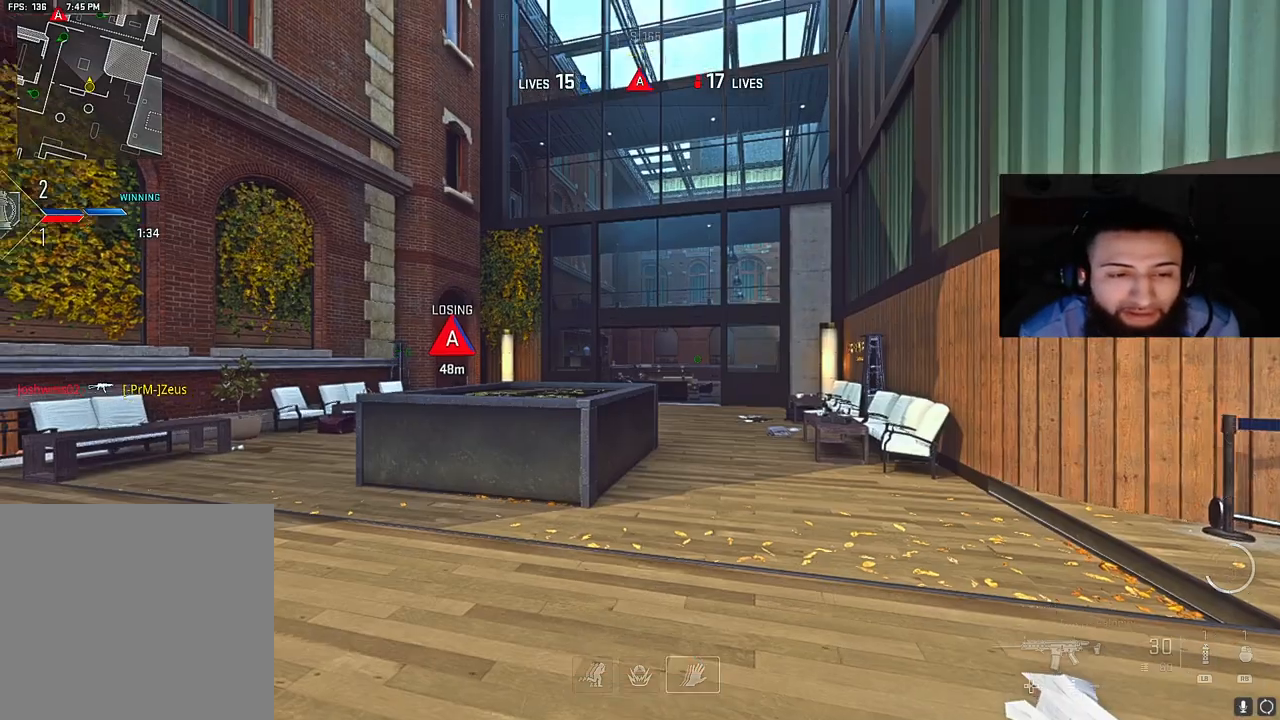
{"buttons": ["Y"], "left_stick": "up", "right_stick": "down-left", "events": [[17, "left_stick", "up"], [367, "Y", "down"], [450, "right_stick", "down-left"]]}
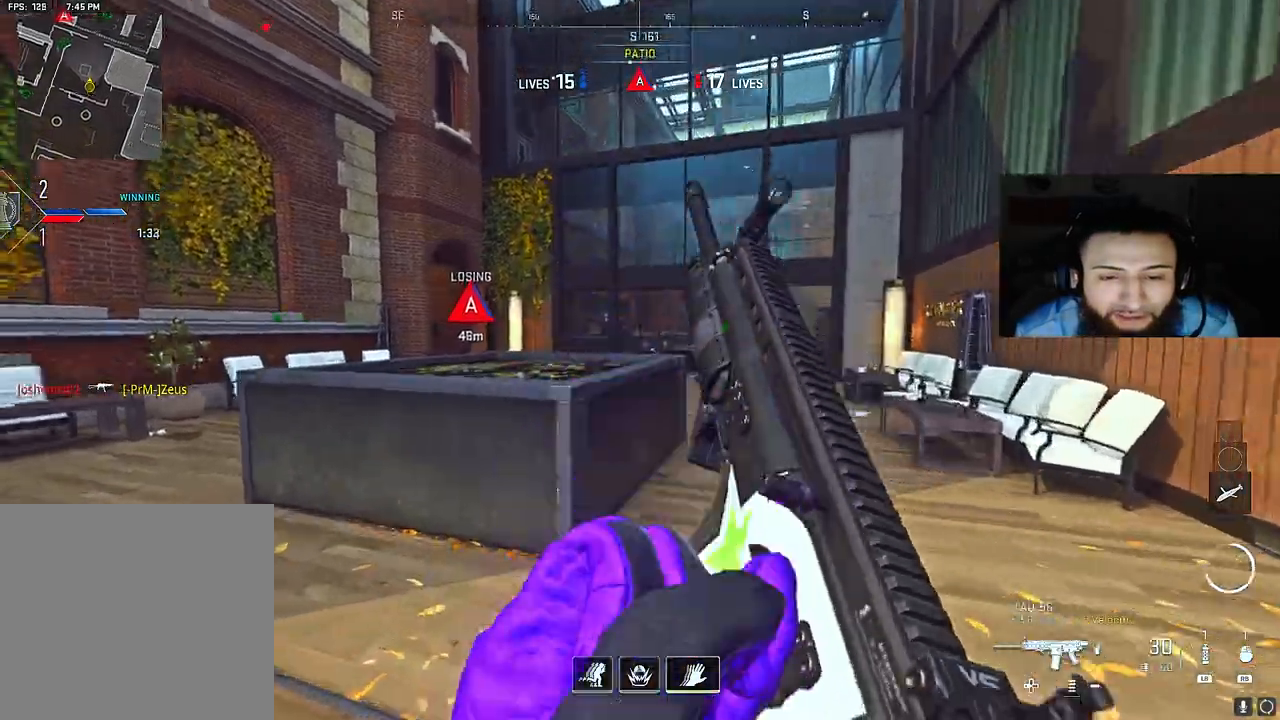
{"buttons": [], "left_stick": "right", "right_stick": "center", "events": [[17, "Y", "up"], [67, "right_stick", "left"], [83, "left_stick", "right"], [200, "left_stick", "left"], [250, "Y", "down"], [383, "left_stick", "right"], [400, "Y", "up"], [417, "right_stick", "center"]]}